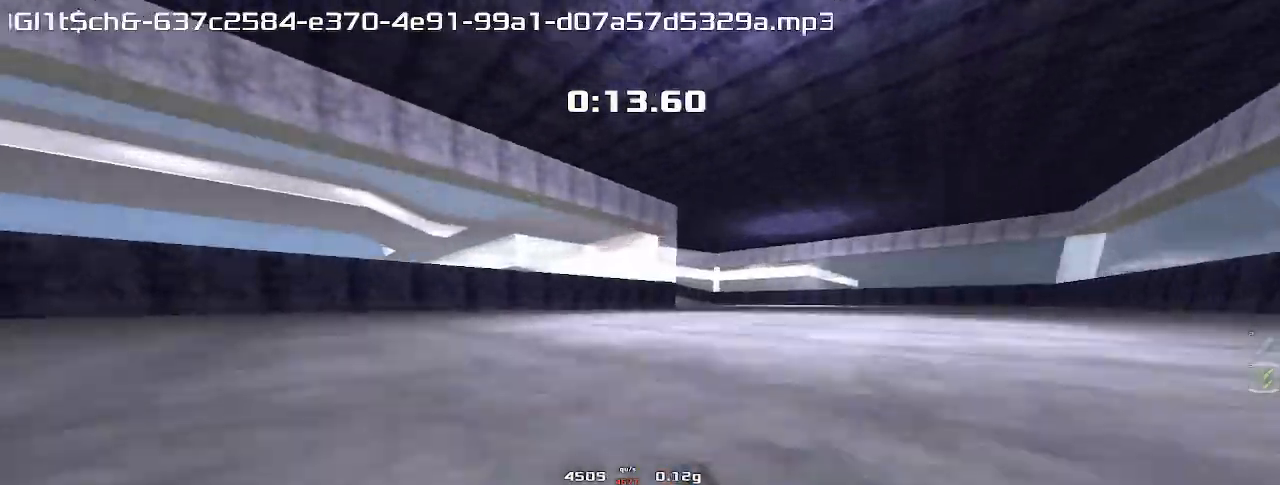
Gameplay with keyboard; each line is a JSON object with the keys held at the frame after it. "events" lists presses ("down") and releases ("up") of "down", "left", "right" and "up" between this image and that frame as [ms after this image, input, new state], when the widget could be followed in between. No other keys are recorded. Mouse input is not recorded. Not read: other_keys.
{"keys": ["left"], "events": [[300, "right", "up"], [333, "left", "down"]]}
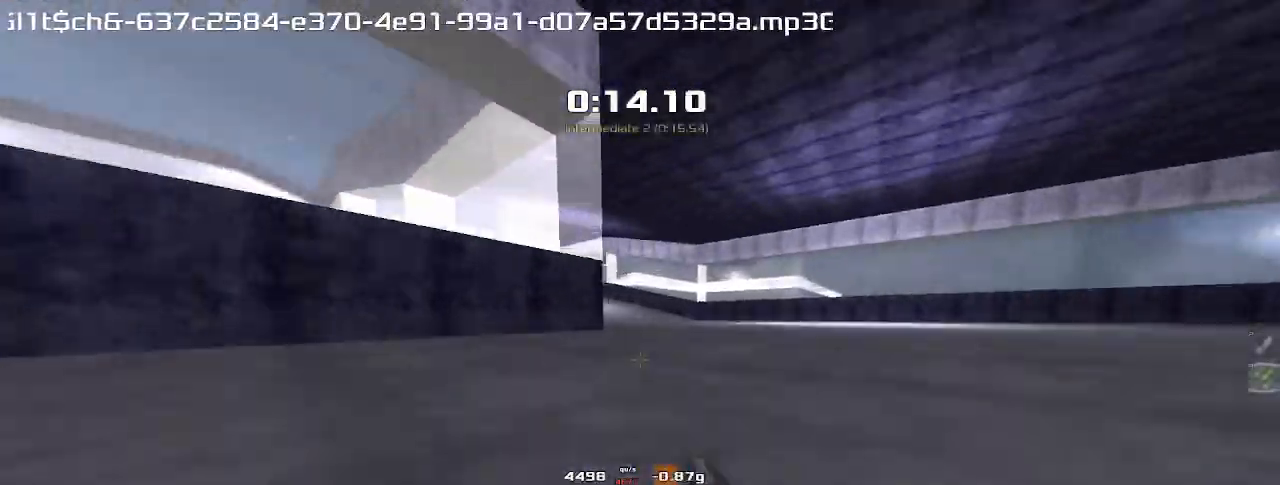
{"keys": ["left"], "events": []}
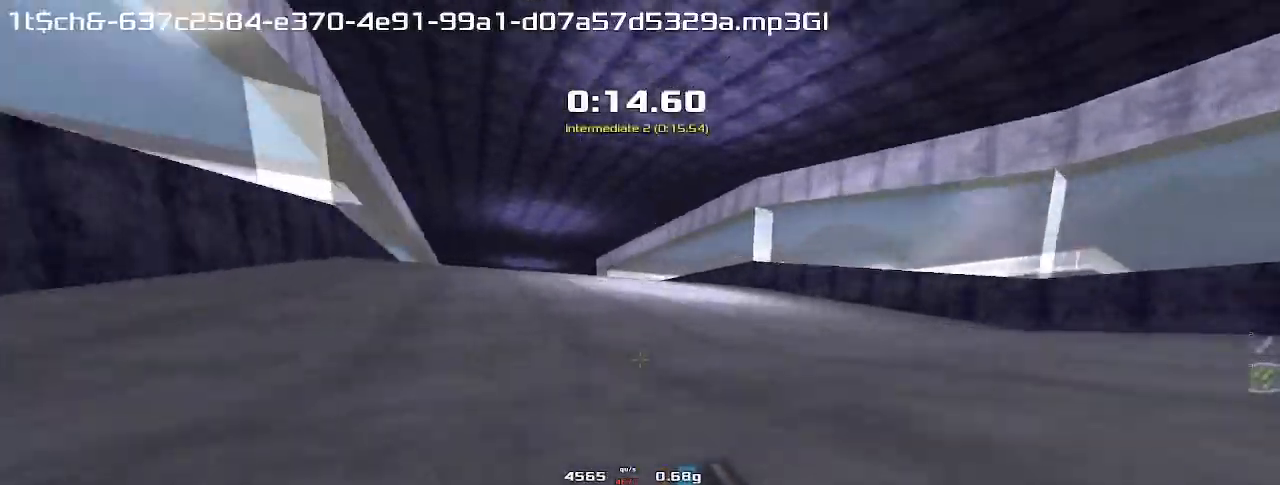
{"keys": [], "events": [[500, "left", "up"]]}
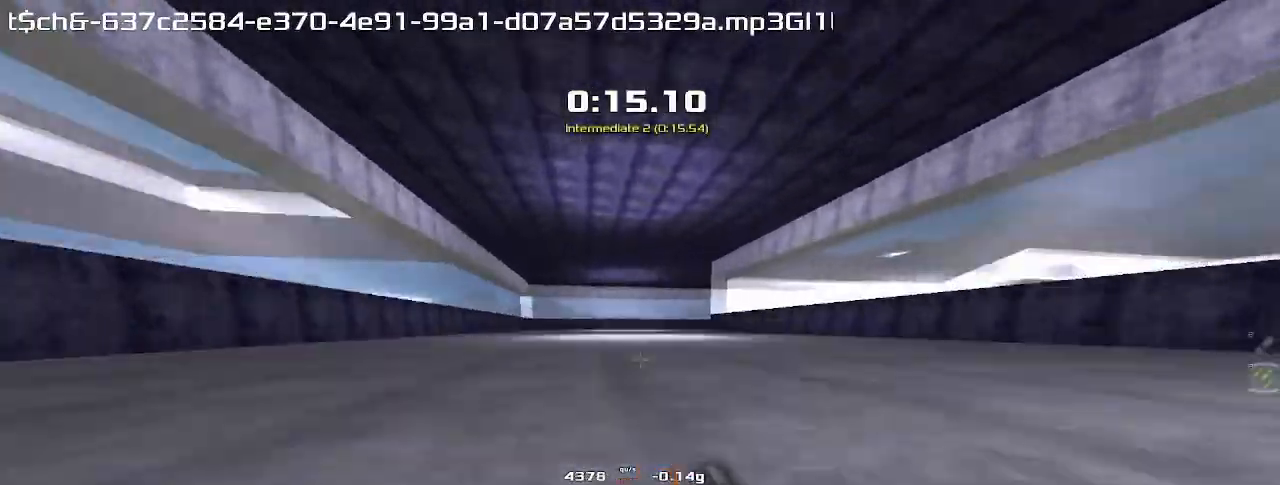
{"keys": ["right"], "events": [[67, "right", "down"]]}
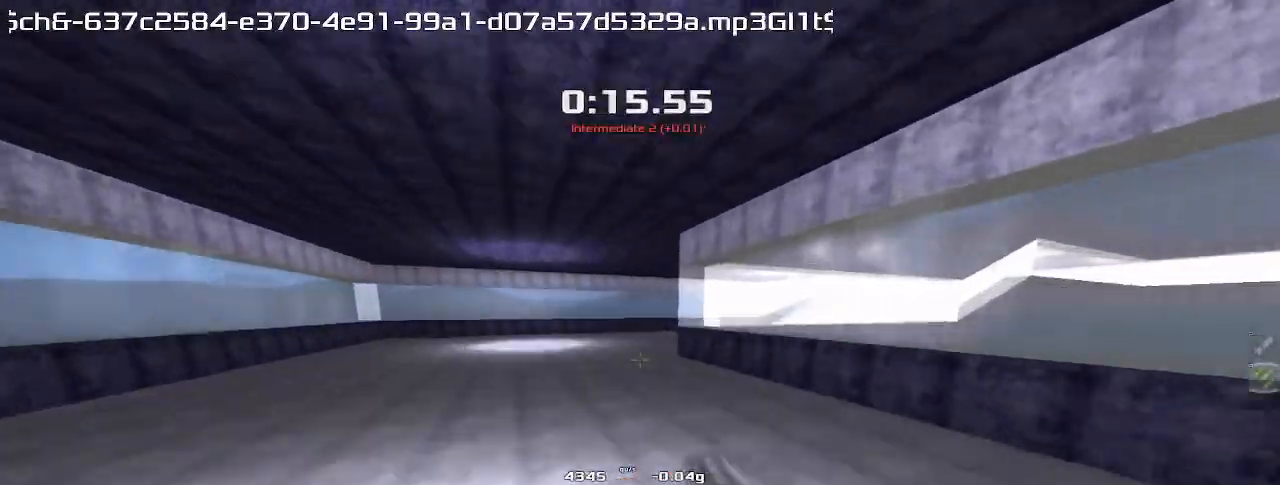
{"keys": ["right"], "events": [[200, "right", "up"], [333, "right", "down"]]}
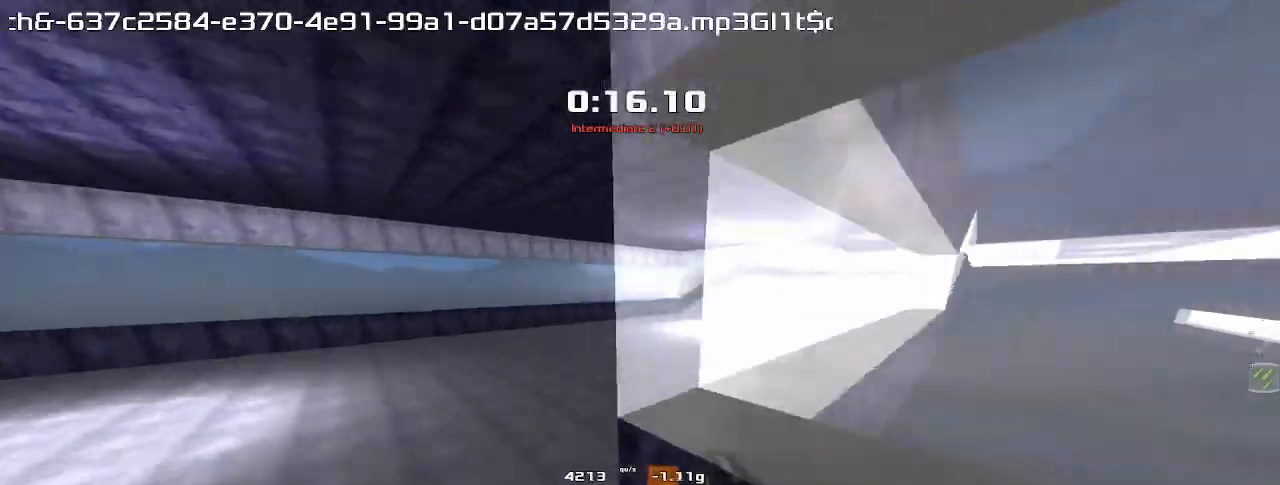
{"keys": ["right"], "events": []}
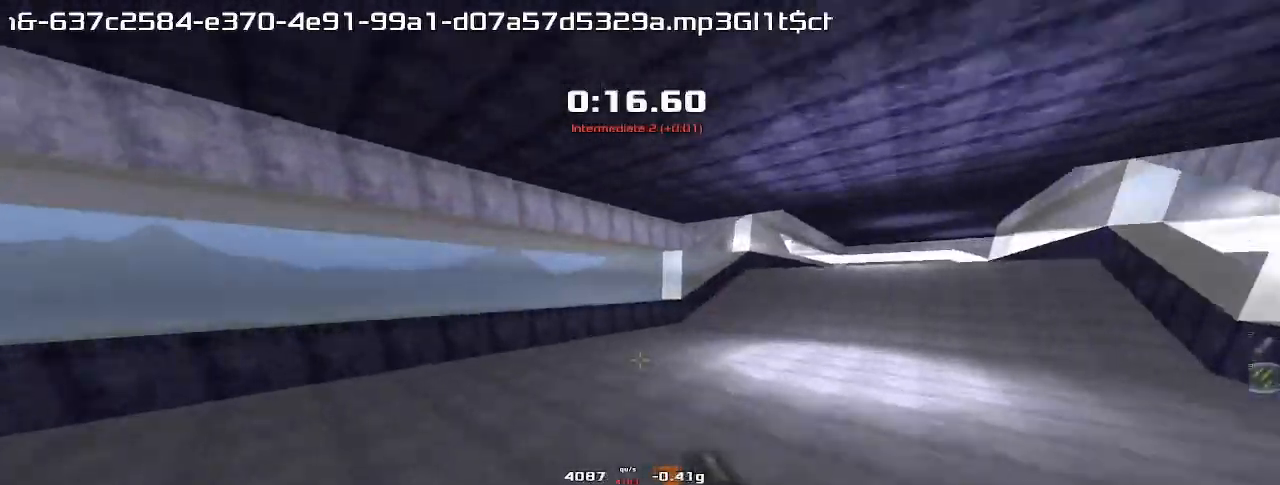
{"keys": ["right"], "events": []}
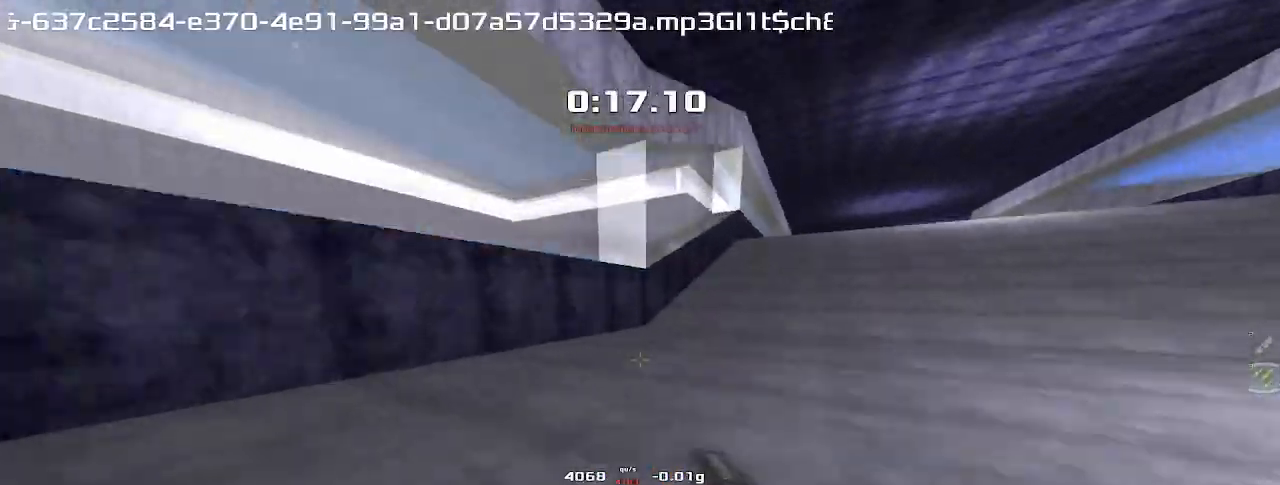
{"keys": ["right"], "events": []}
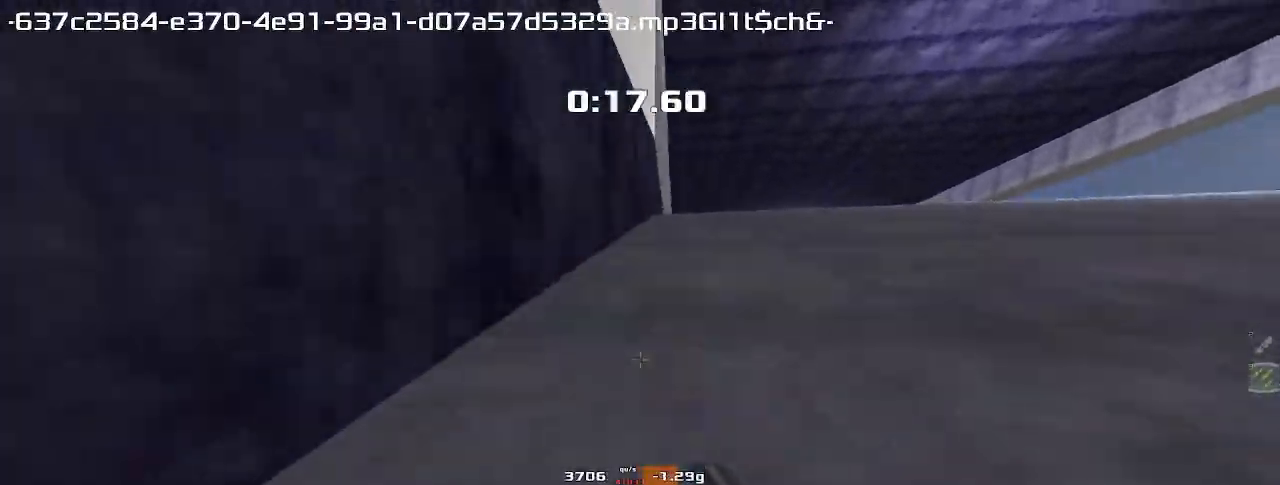
{"keys": ["right"], "events": []}
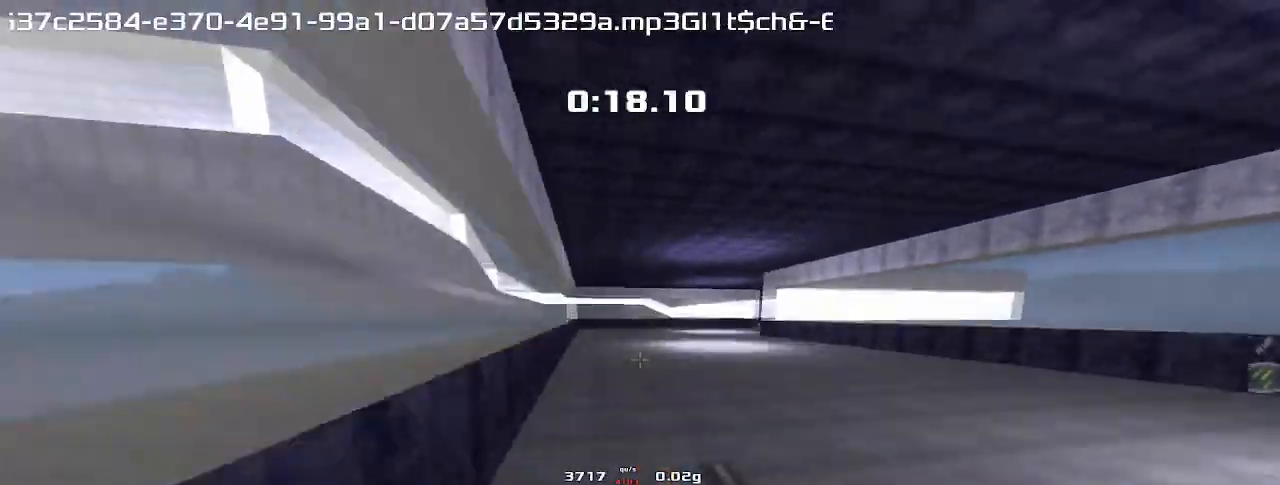
{"keys": ["right"], "events": []}
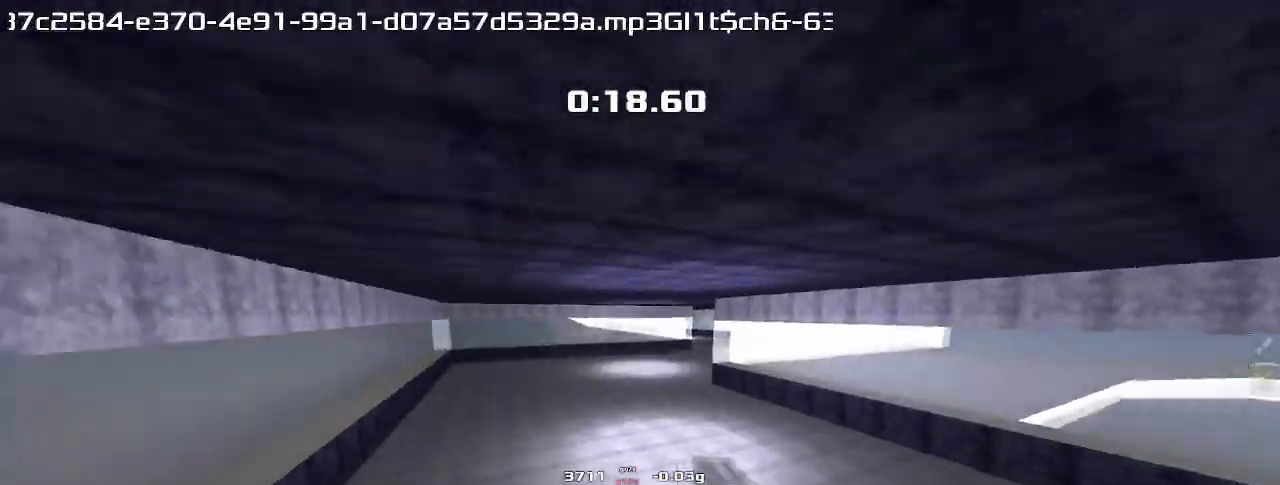
{"keys": ["right"], "events": []}
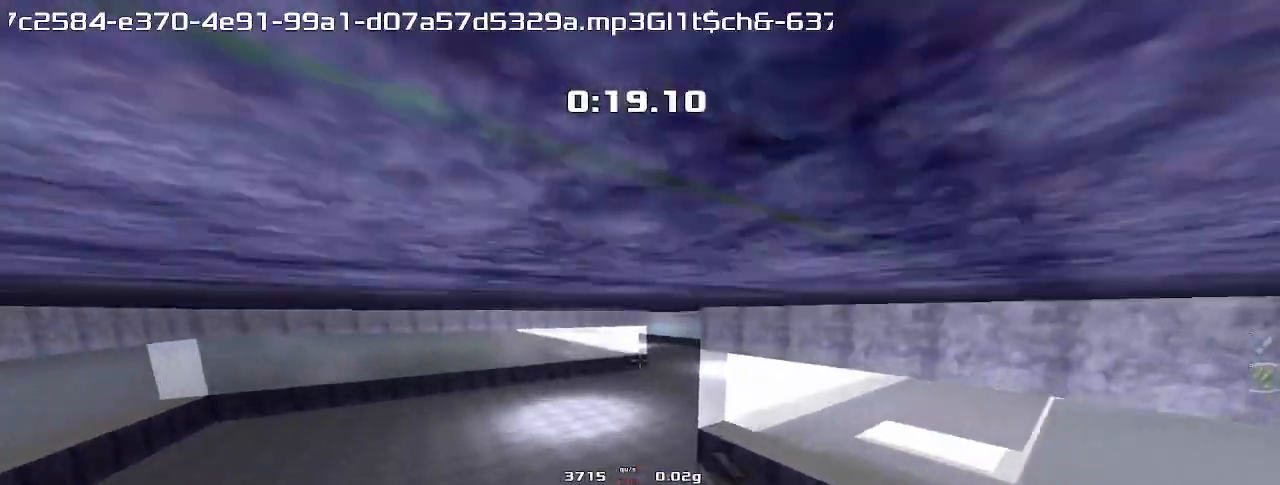
{"keys": ["left", "up"], "events": [[333, "up", "down"], [367, "right", "up"], [433, "left", "down"]]}
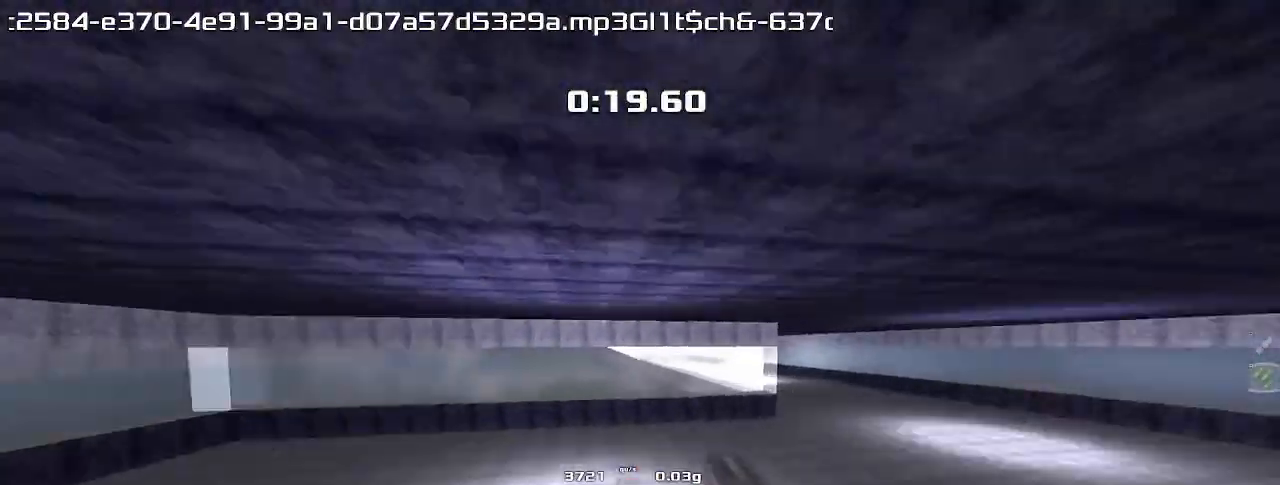
{"keys": ["up"], "events": [[400, "left", "up"]]}
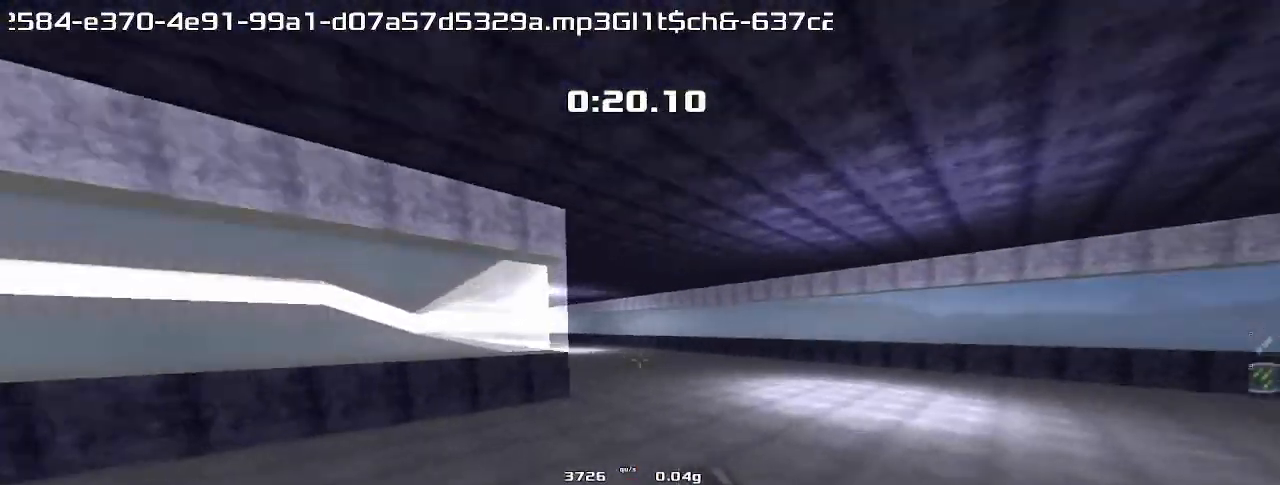
{"keys": ["left"], "events": [[267, "left", "down"], [300, "up", "up"]]}
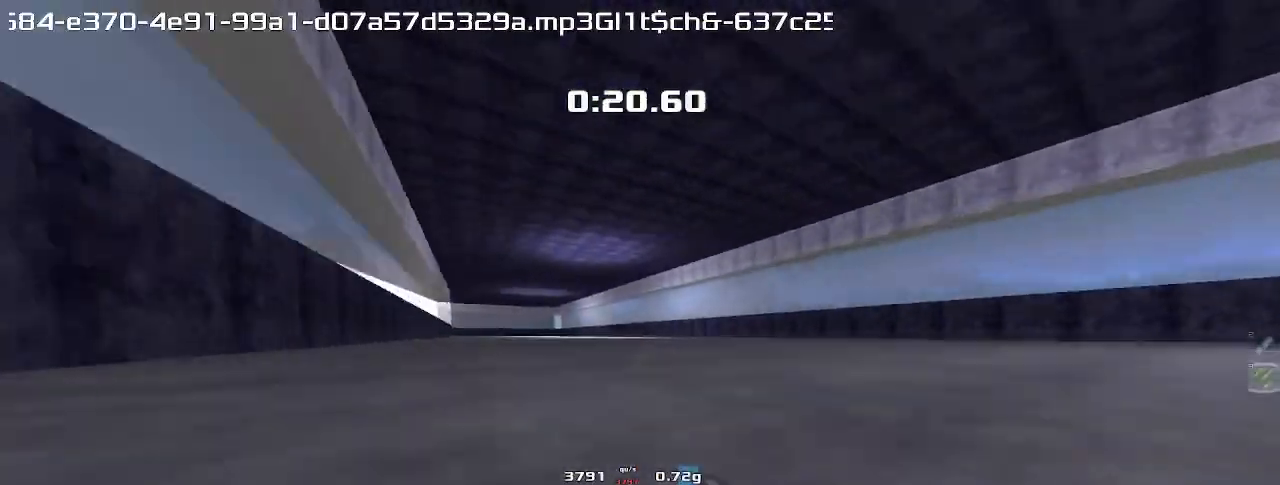
{"keys": ["right"], "events": [[333, "left", "up"], [367, "right", "down"]]}
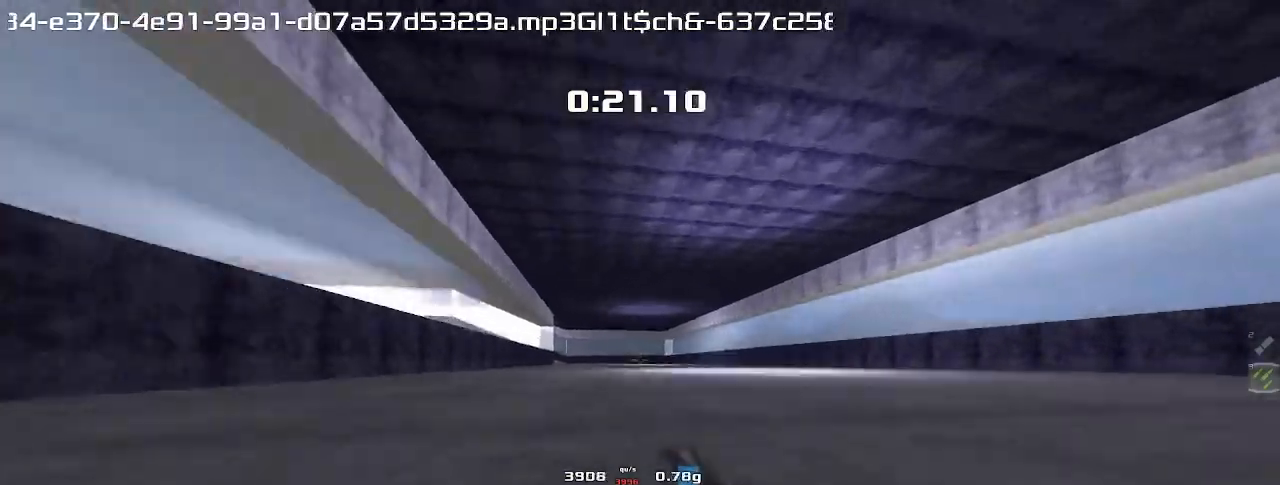
{"keys": ["left"], "events": [[233, "right", "up"], [267, "left", "down"]]}
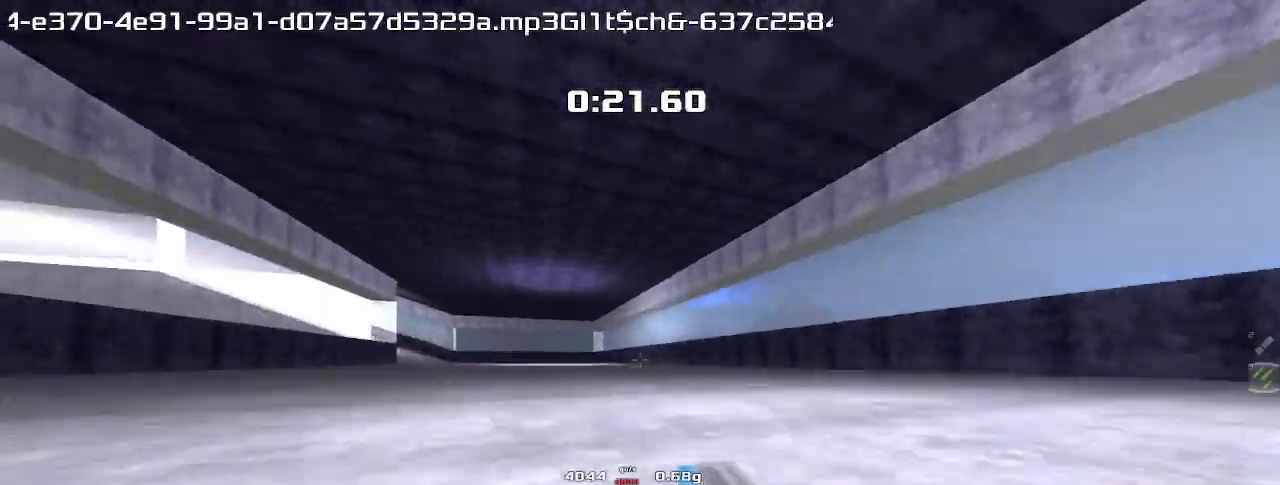
{"keys": ["left"], "events": []}
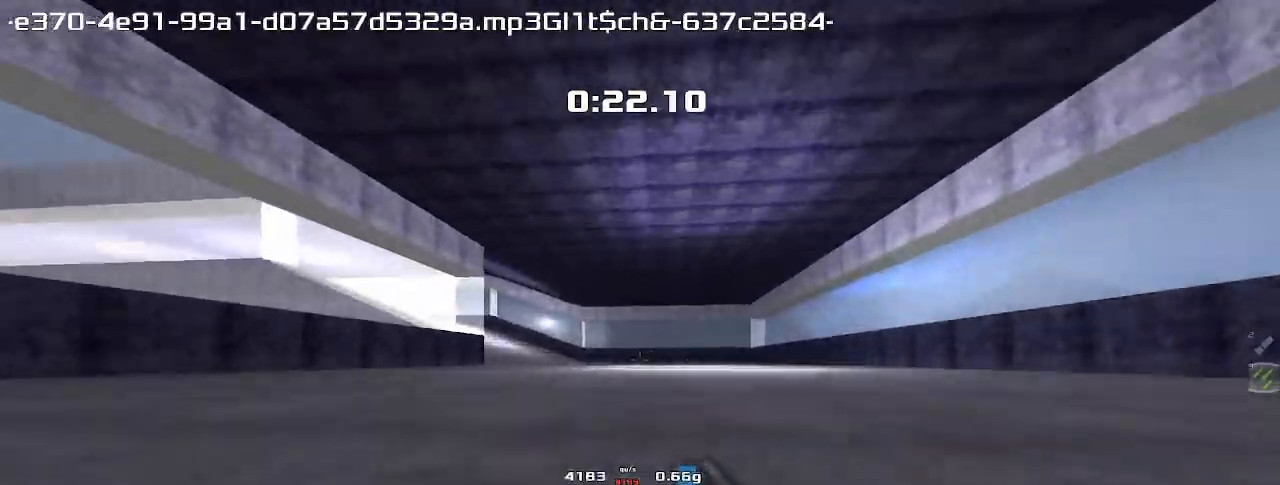
{"keys": ["left"], "events": []}
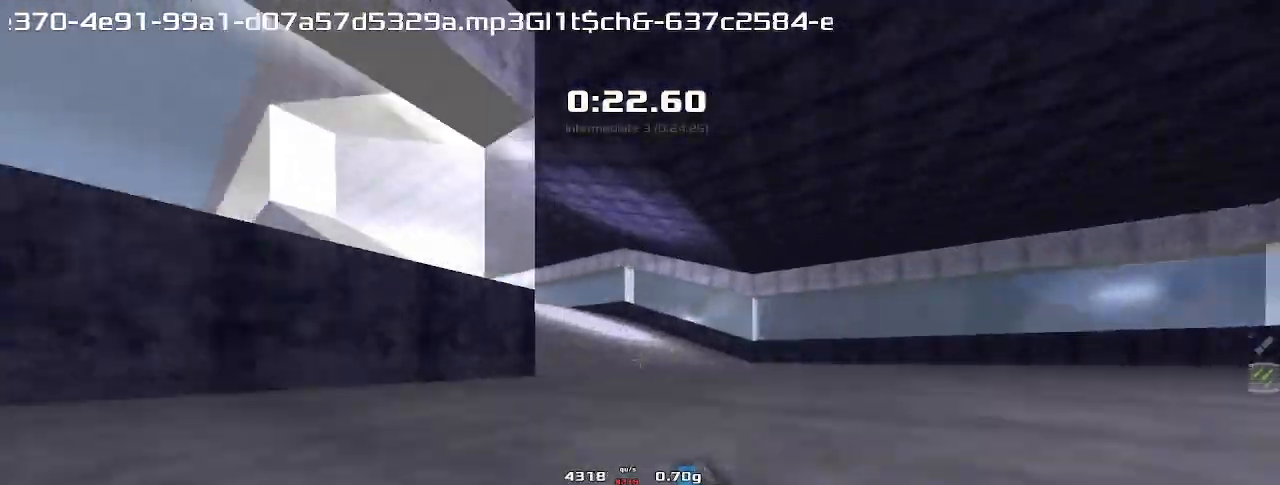
{"keys": ["left"], "events": []}
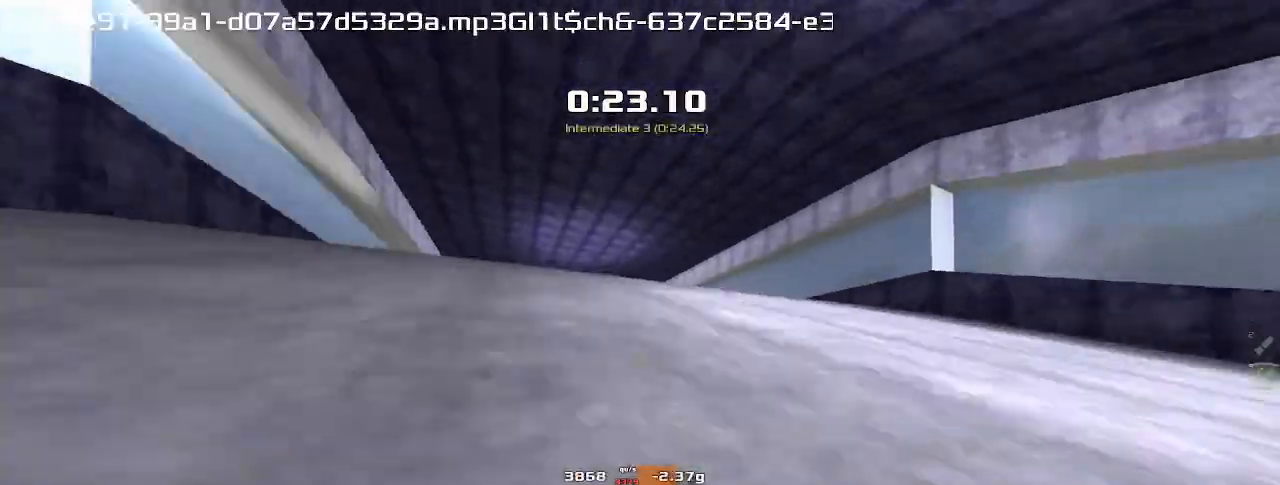
{"keys": ["left"], "events": []}
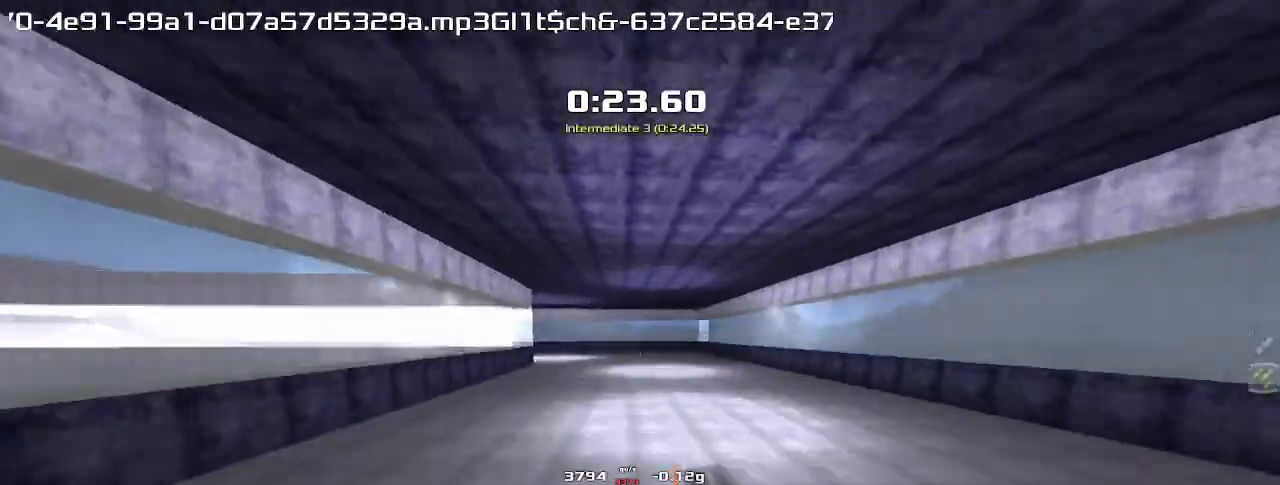
{"keys": ["left"], "events": []}
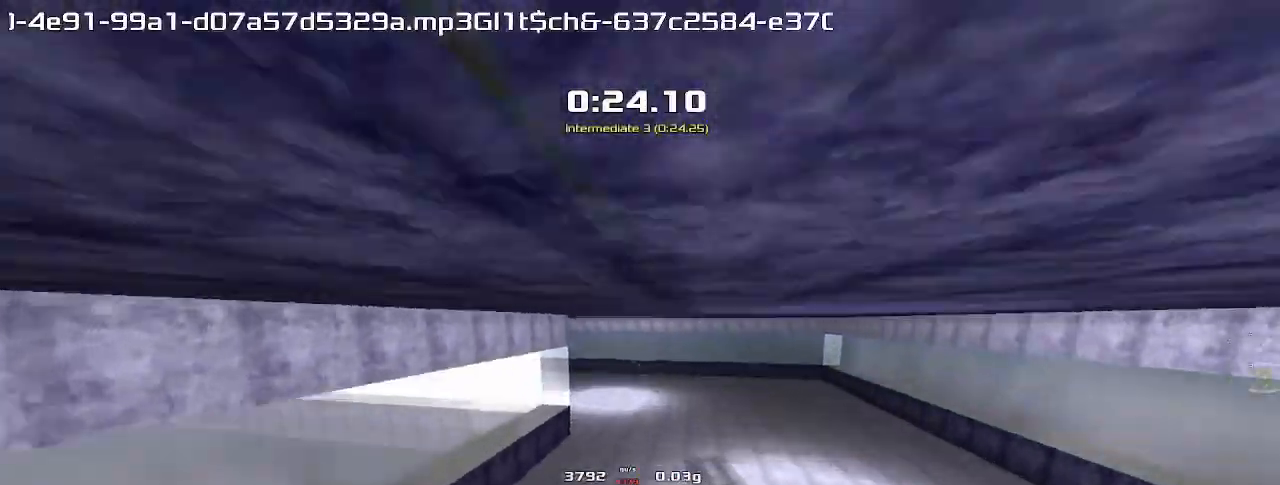
{"keys": ["left"], "events": []}
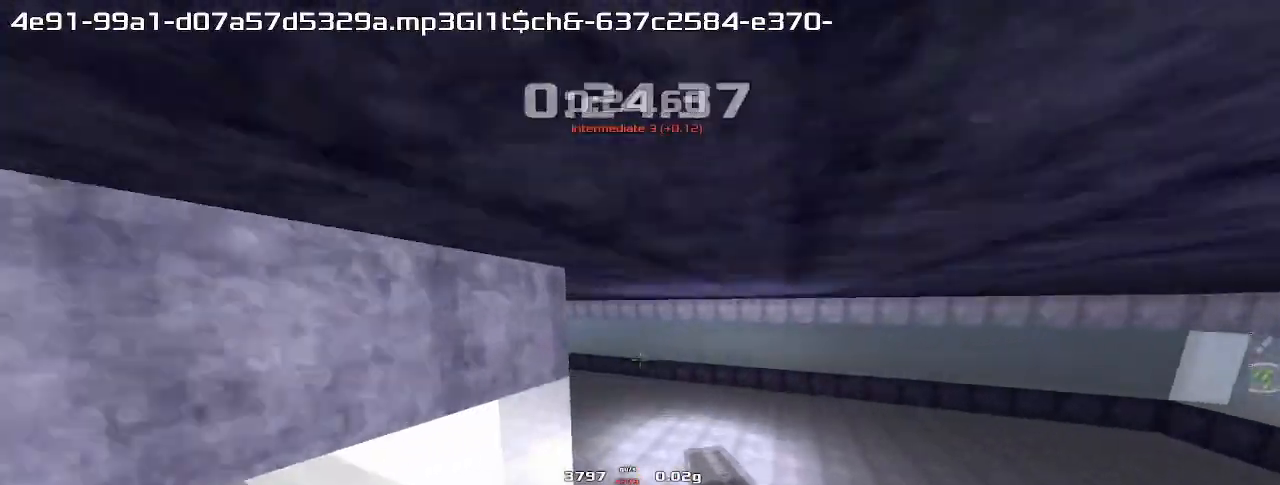
{"keys": ["left"], "events": []}
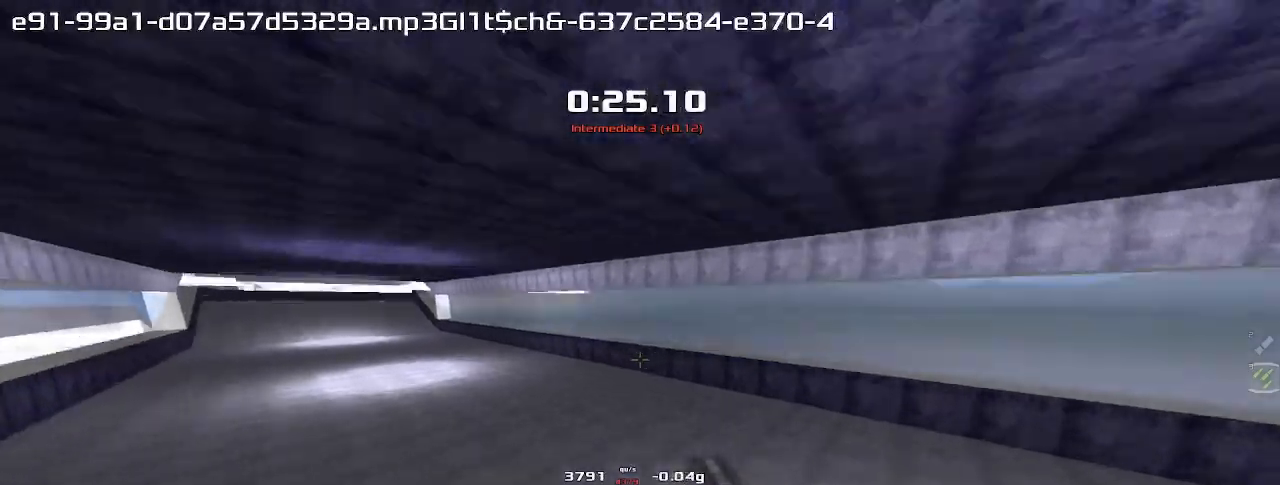
{"keys": ["left"], "events": []}
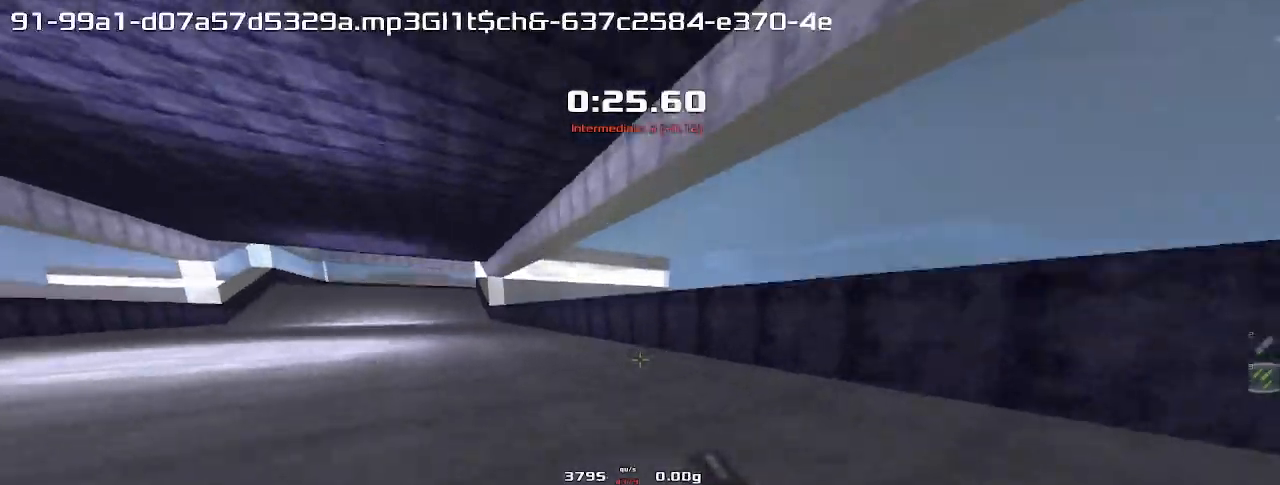
{"keys": ["left"], "events": []}
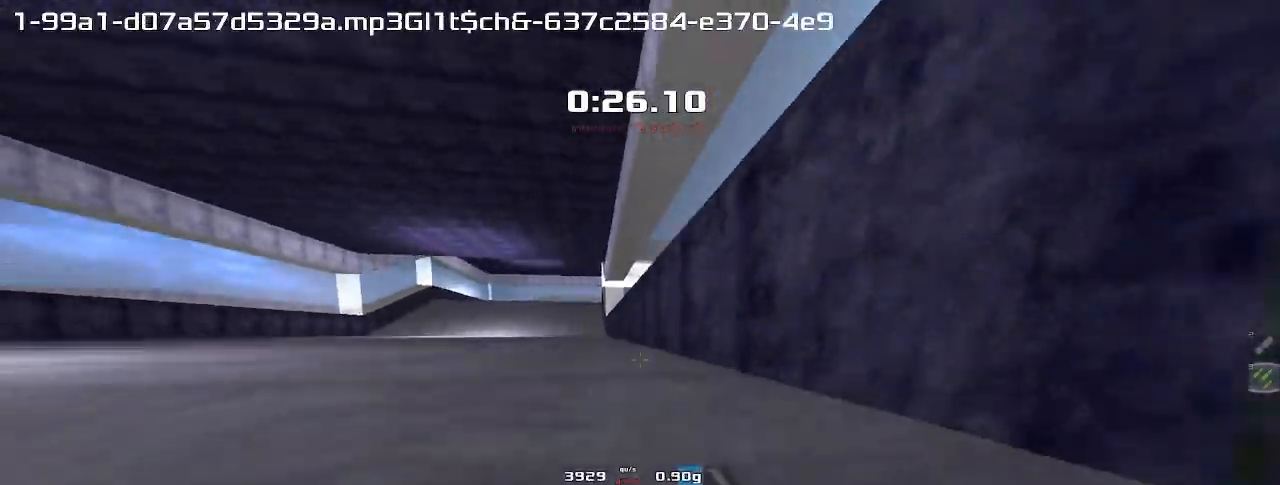
{"keys": ["right"], "events": [[467, "left", "up"], [500, "right", "down"]]}